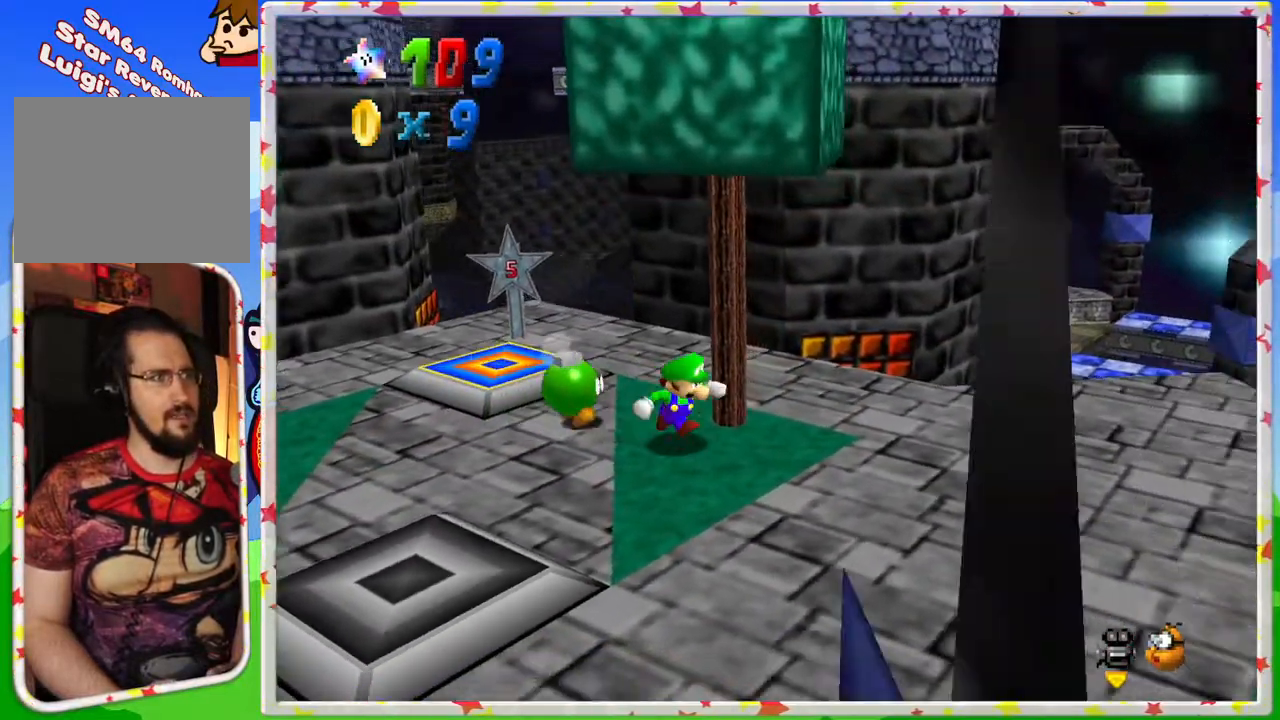
Gameplay with a controller (Nintendo layout); each line is a JSON object with the inputs held at the frame after it. "events" lists button and stick changes between this image and that frame as [ms after this image, input, new state], when the widget could be followed in between. Not read: L3 R3.
{"buttons": [], "left_stick": "down-right", "events": []}
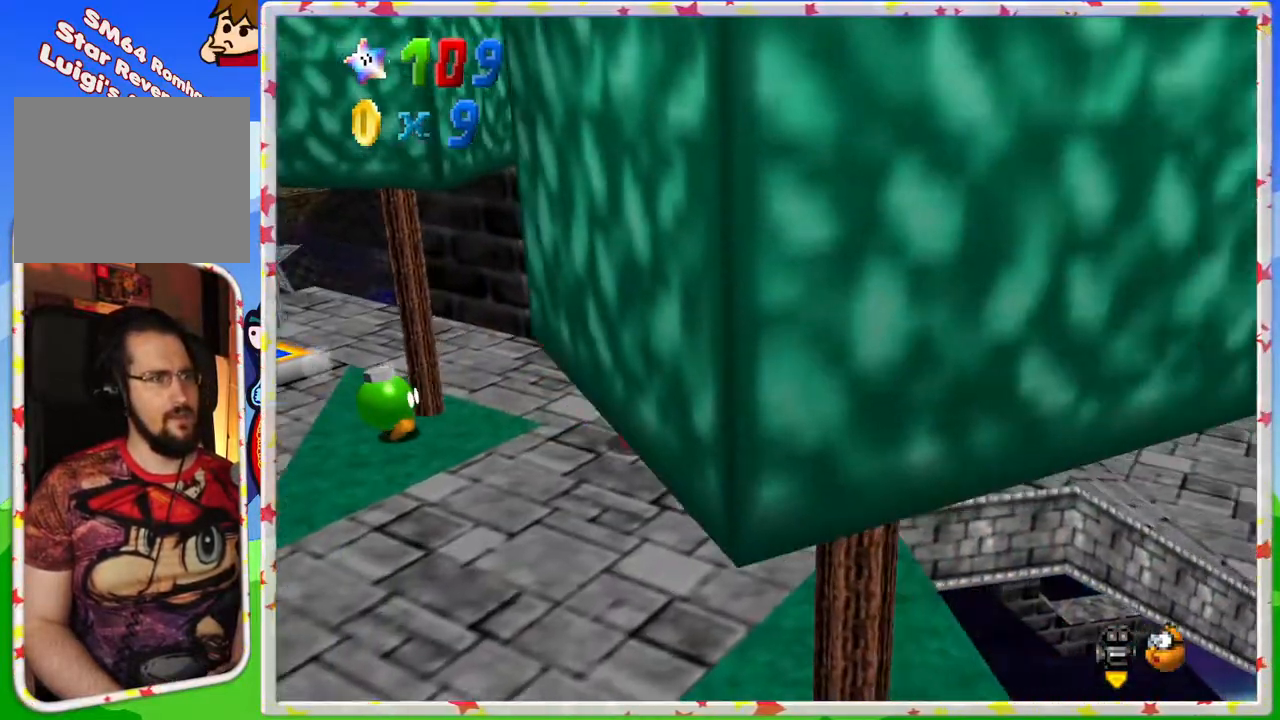
{"buttons": [], "left_stick": "up-right", "events": [[50, "C_LEFT", "down"], [167, "left_stick", "center"], [217, "C_LEFT", "up"], [333, "left_stick", "up-right"]]}
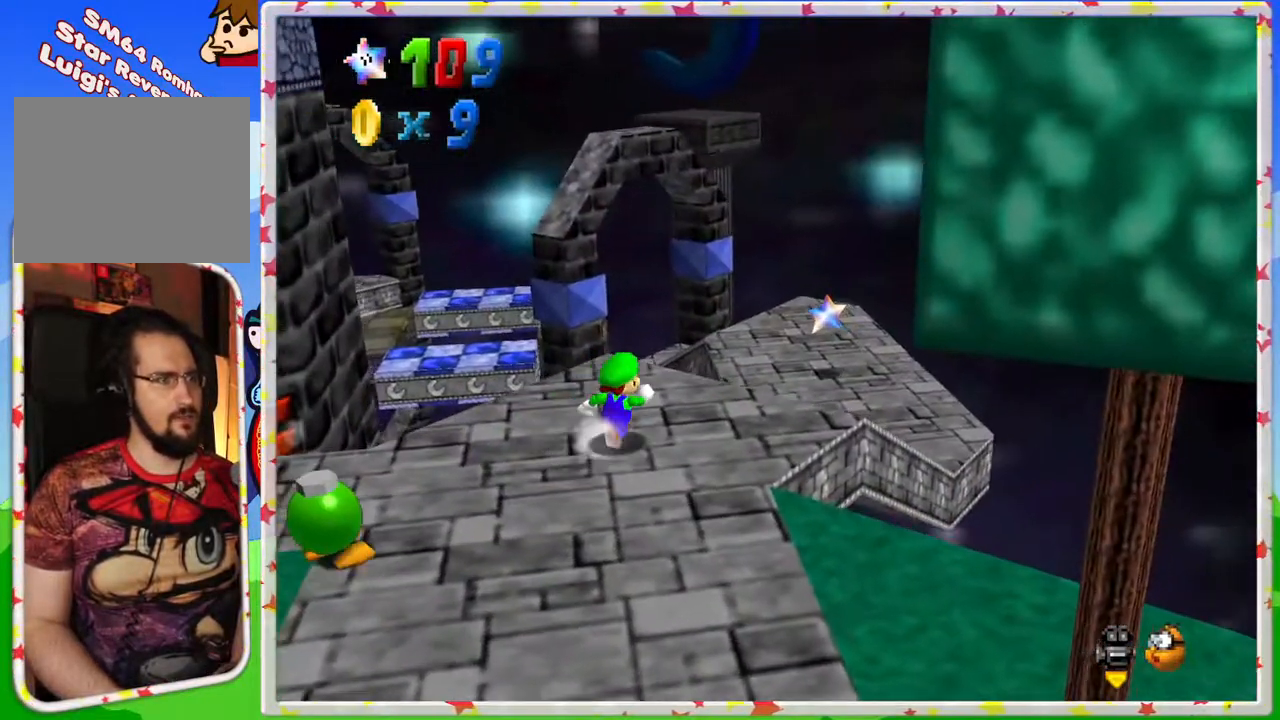
{"buttons": ["A"], "left_stick": "up-right", "events": [[450, "A", "down"]]}
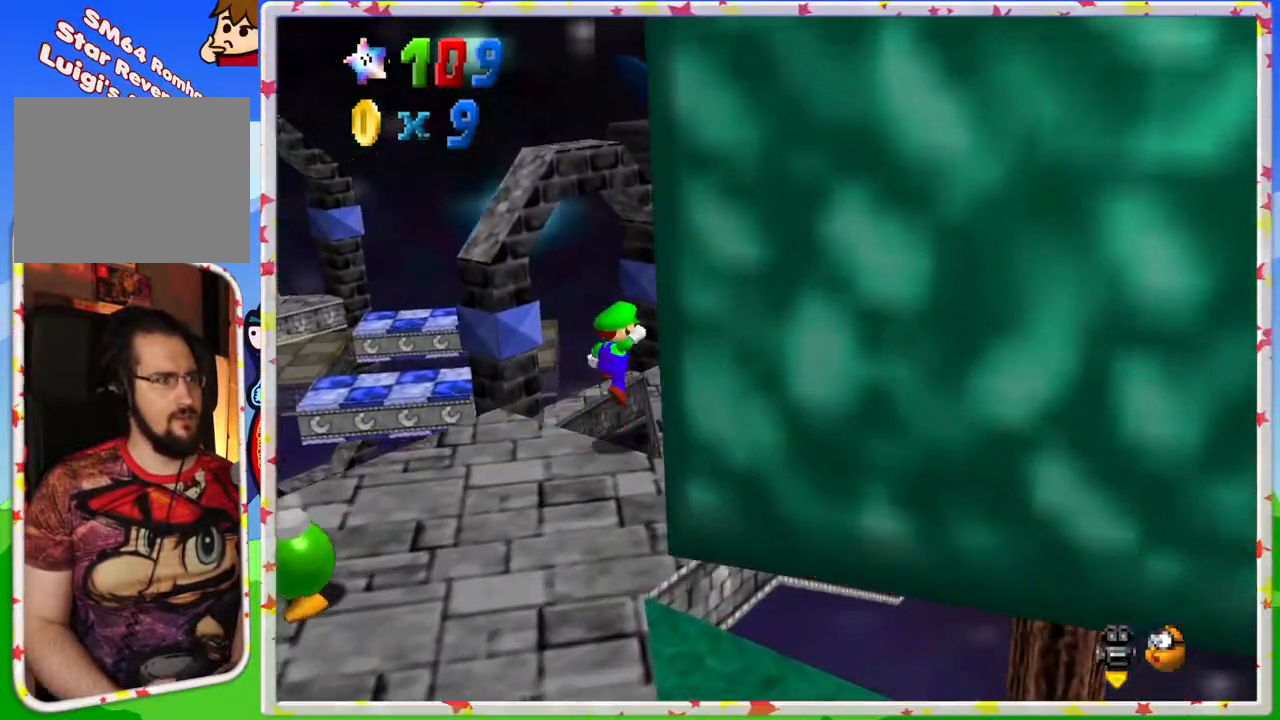
{"buttons": [], "left_stick": "right", "events": [[83, "A", "up"], [183, "left_stick", "right"], [200, "C_RIGHT", "down"], [317, "C_RIGHT", "up"]]}
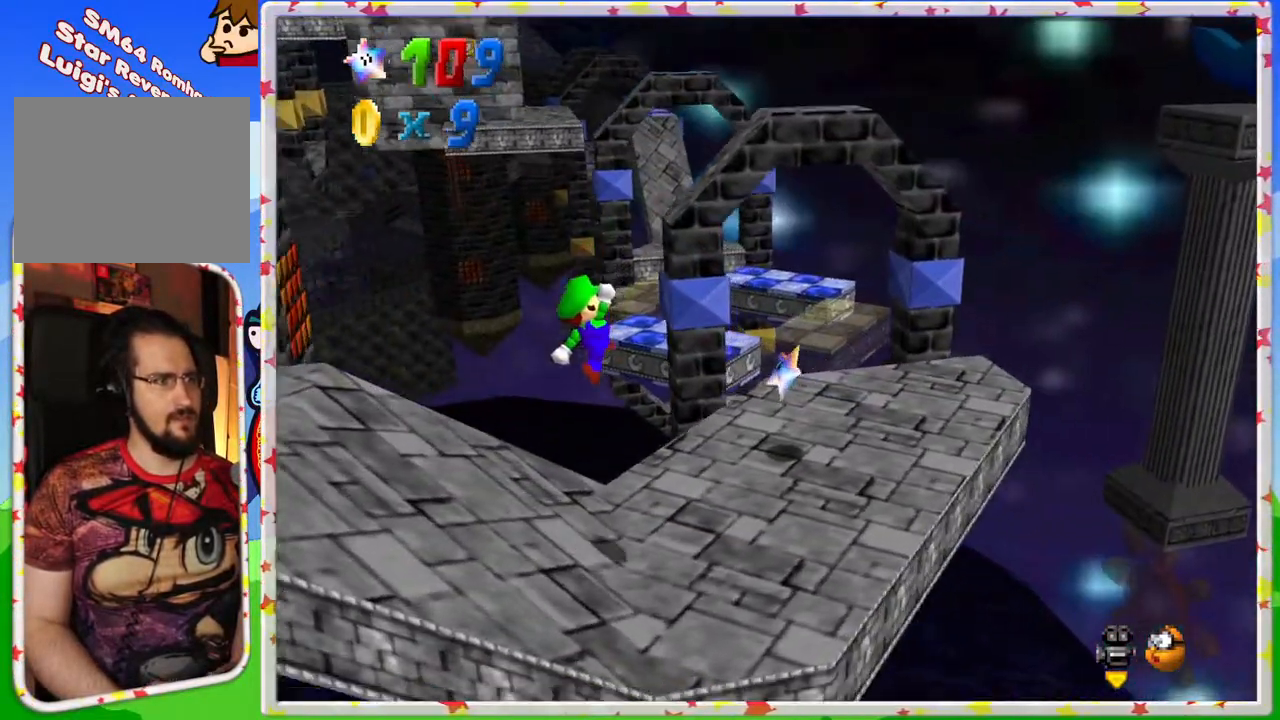
{"buttons": [], "left_stick": "right", "events": []}
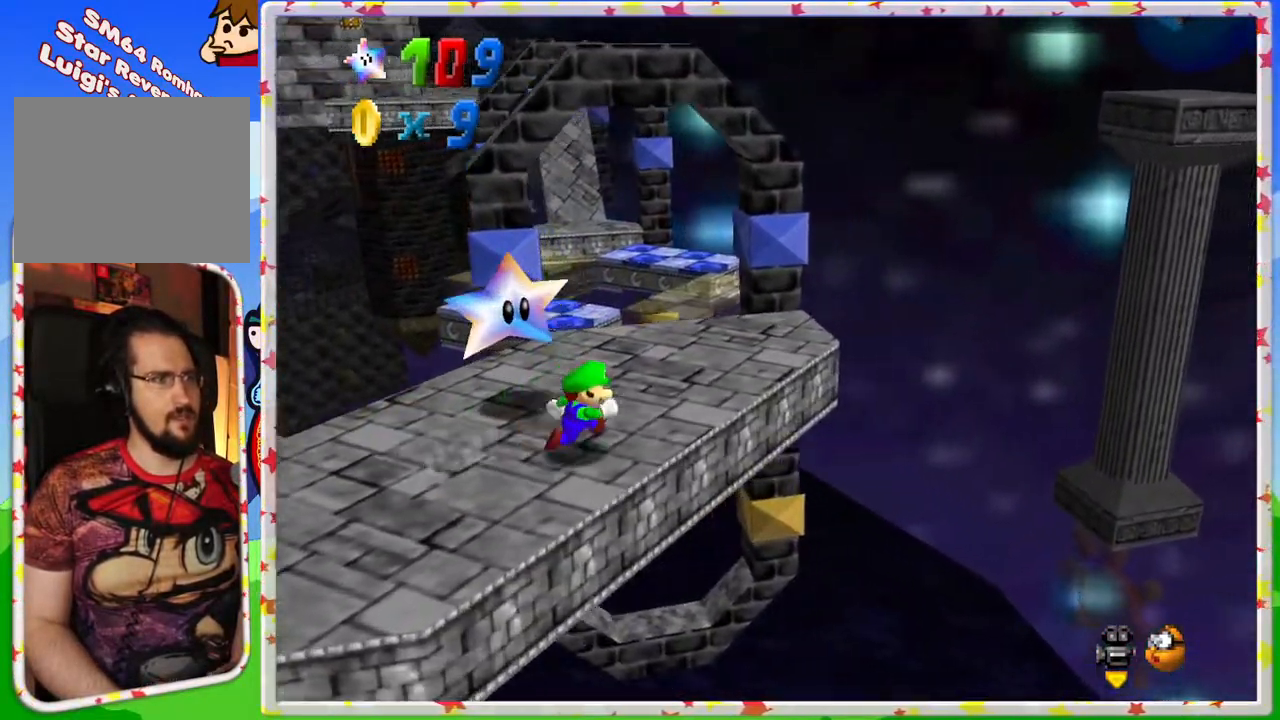
{"buttons": [], "left_stick": "up", "events": [[167, "left_stick", "up"]]}
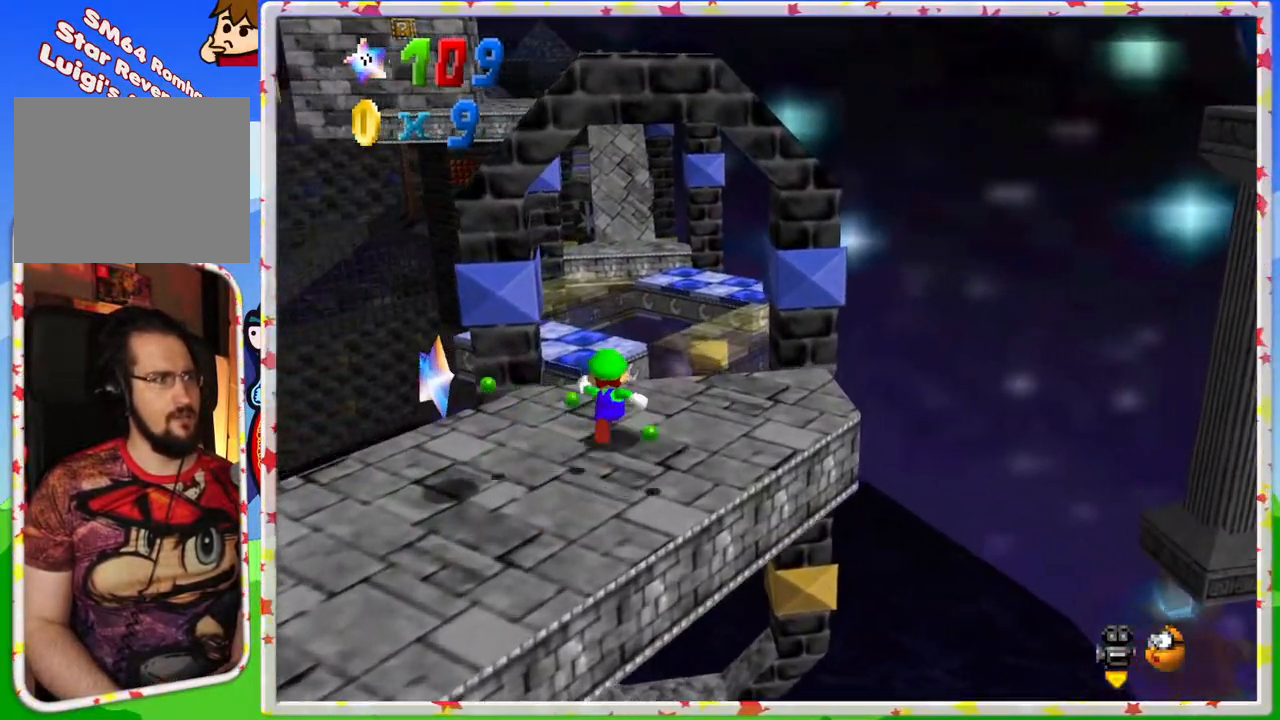
{"buttons": [], "left_stick": "up-right", "events": [[400, "left_stick", "up-right"]]}
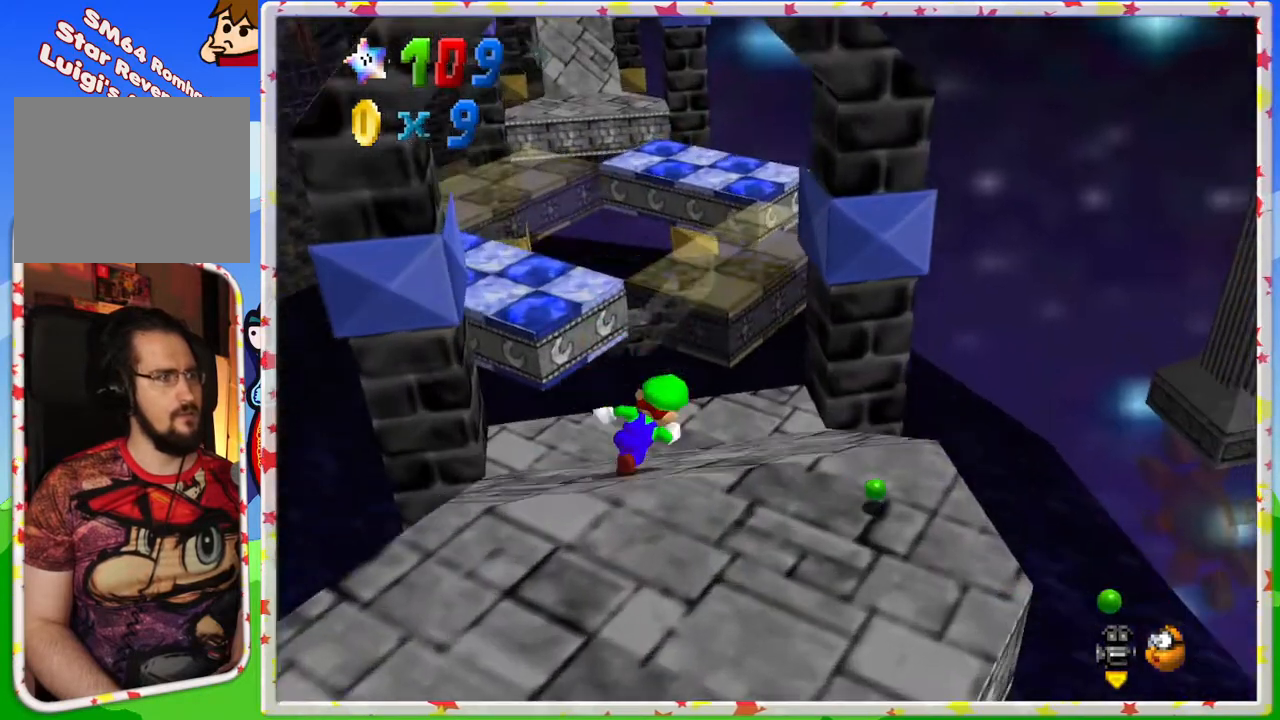
{"buttons": ["A", "Z"], "left_stick": "up", "events": [[167, "left_stick", "up"], [383, "Z", "down"], [483, "A", "down"]]}
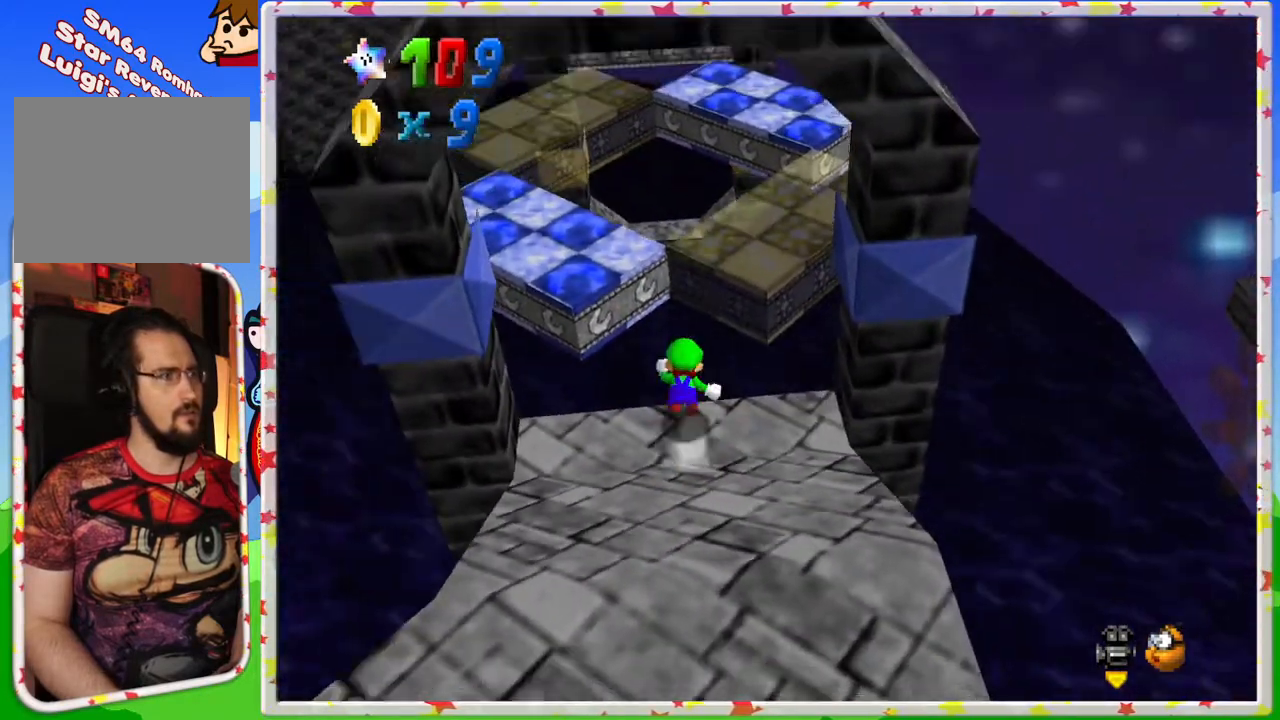
{"buttons": ["A", "Z"], "left_stick": "right", "events": [[50, "left_stick", "up-right"], [483, "left_stick", "right"]]}
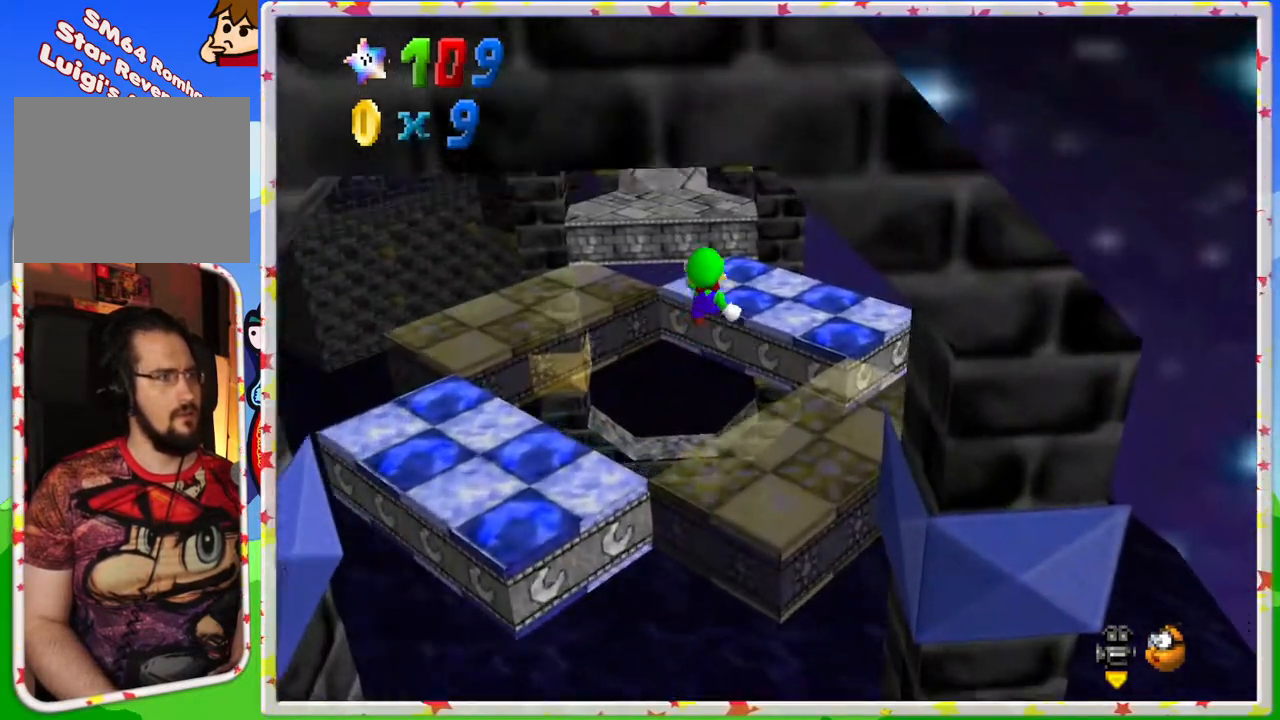
{"buttons": ["Z"], "left_stick": "up-left", "events": [[133, "A", "up"], [400, "left_stick", "up"], [450, "left_stick", "up-left"]]}
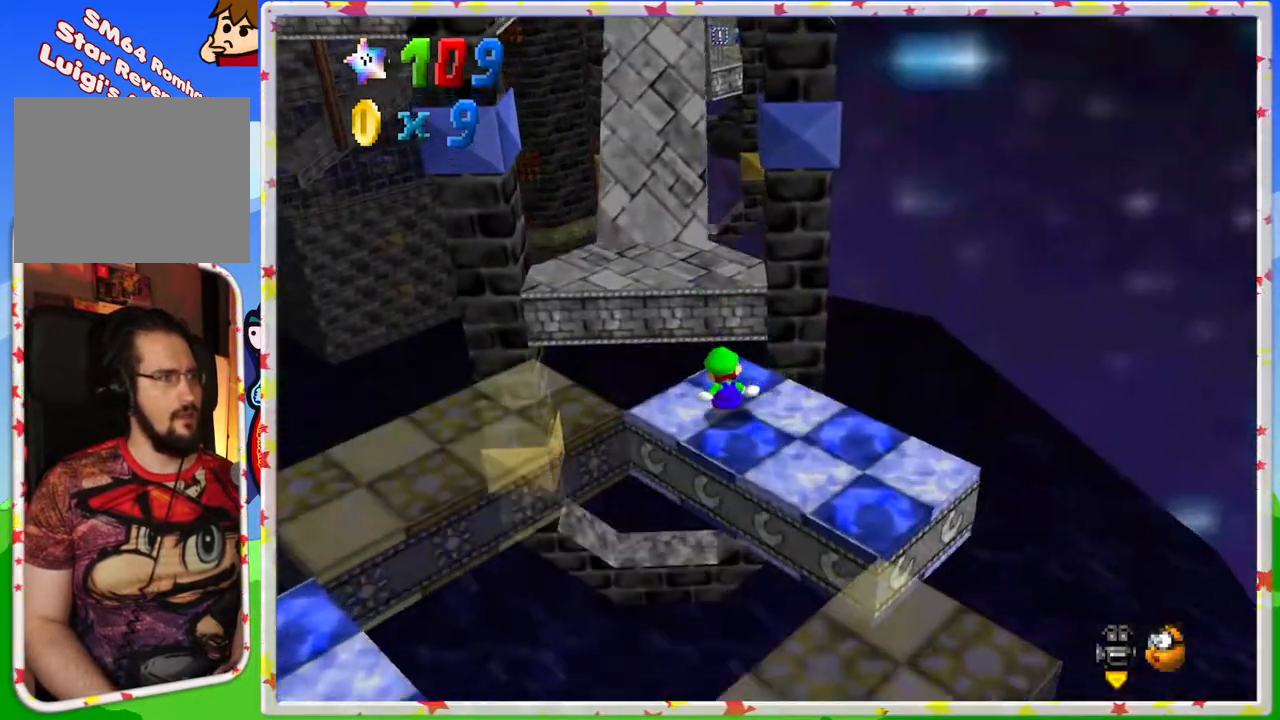
{"buttons": ["A", "Z"], "left_stick": "up-left", "events": [[83, "A", "down"]]}
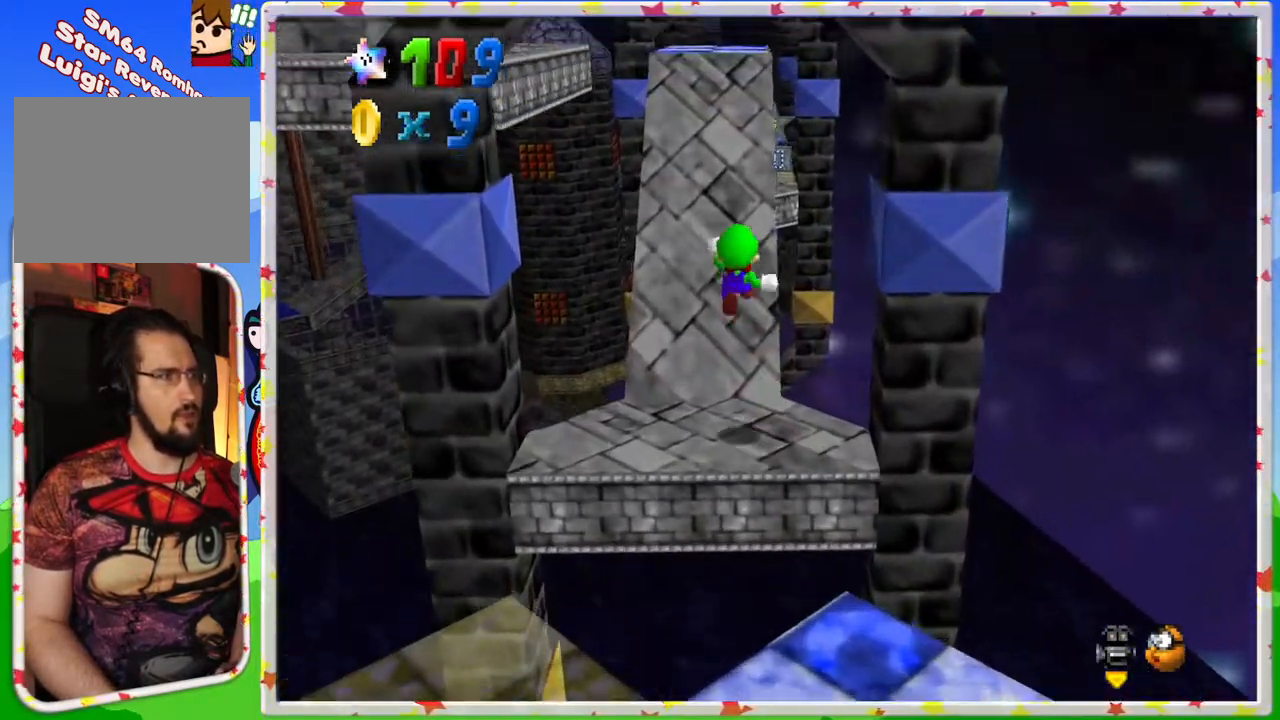
{"buttons": ["C_RIGHT"], "left_stick": "center", "events": [[50, "A", "up"], [50, "Z", "up"], [133, "left_stick", "up"], [450, "C_RIGHT", "down"], [500, "left_stick", "center"]]}
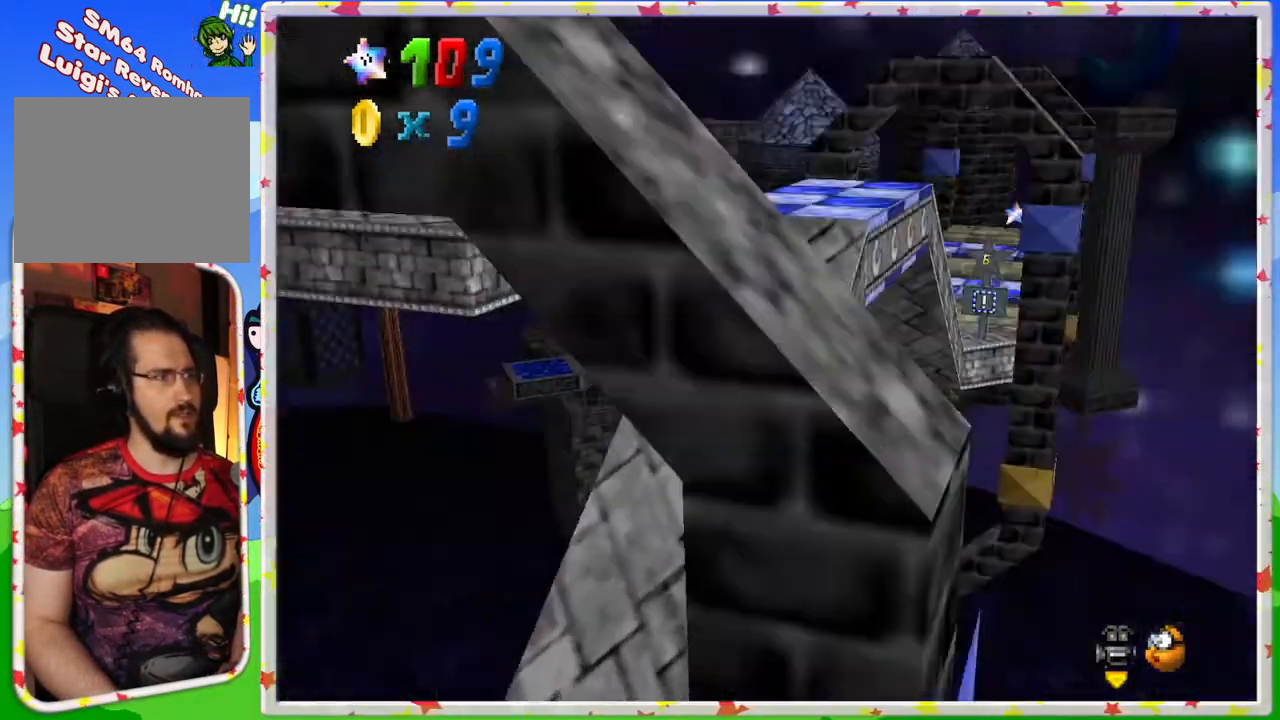
{"buttons": [], "left_stick": "right", "events": [[67, "C_RIGHT", "up"], [167, "C_RIGHT", "down"], [183, "left_stick", "up"], [250, "left_stick", "up-right"], [283, "C_RIGHT", "up"], [467, "left_stick", "right"]]}
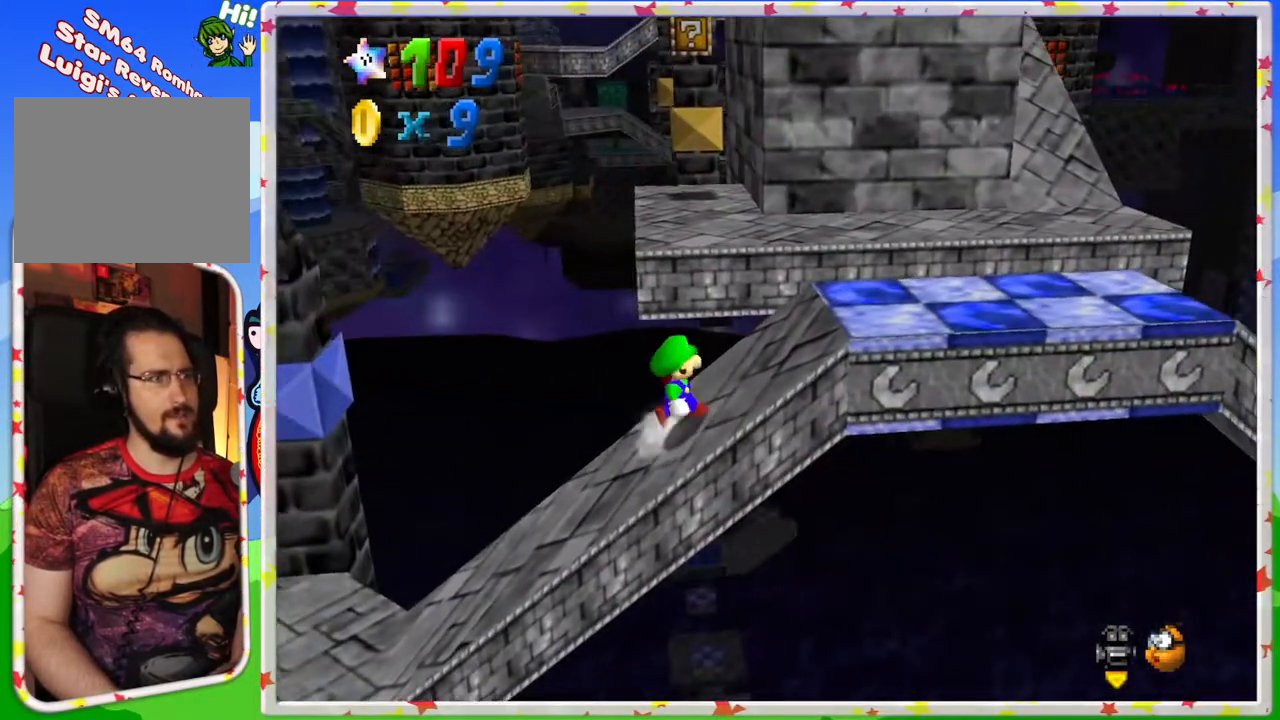
{"buttons": [], "left_stick": "right", "events": []}
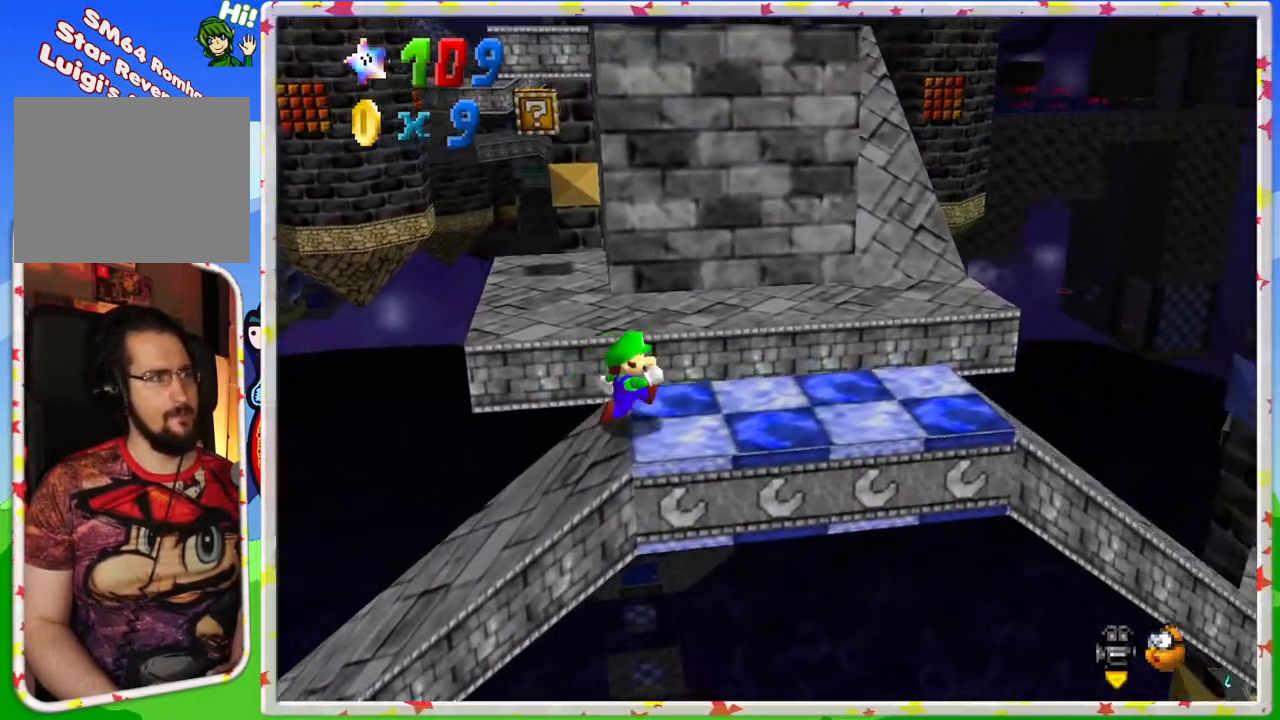
{"buttons": ["A"], "left_stick": "up", "events": [[300, "left_stick", "up"], [367, "A", "down"]]}
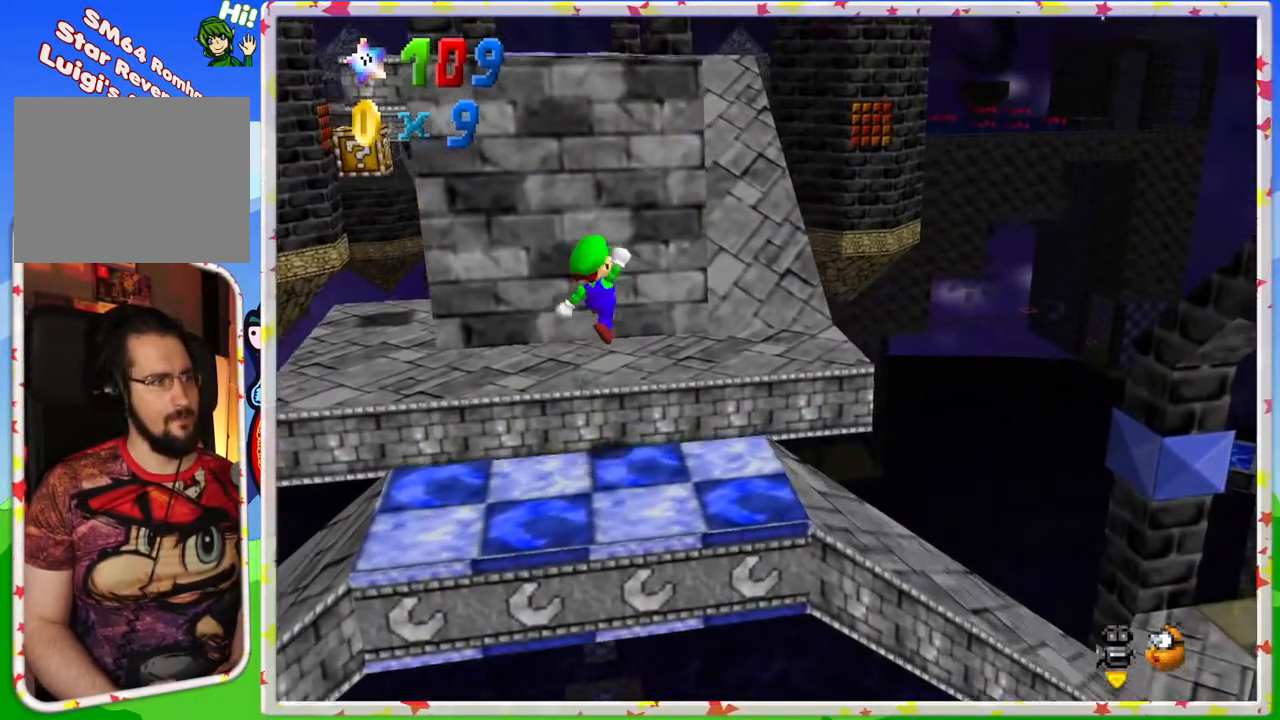
{"buttons": [], "left_stick": "center", "events": [[117, "A", "up"], [250, "C_LEFT", "down"], [267, "left_stick", "up-left"], [383, "C_LEFT", "up"], [467, "left_stick", "center"]]}
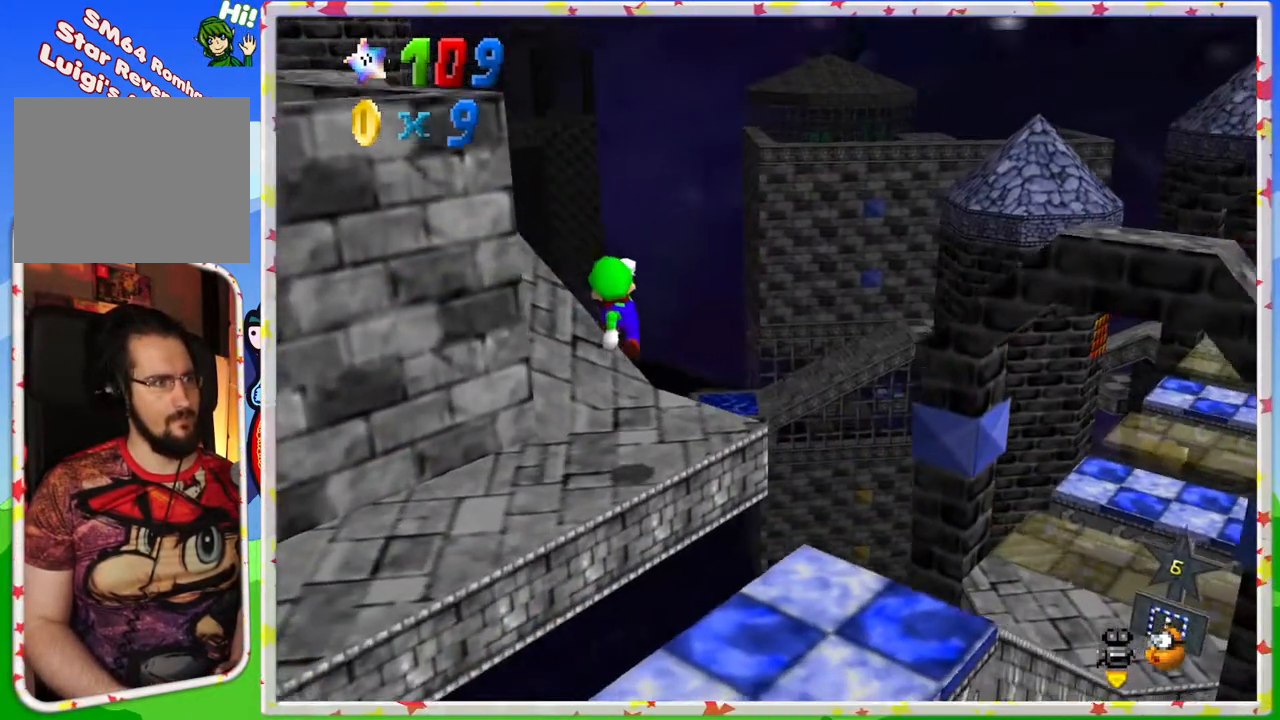
{"buttons": ["C_LEFT"], "left_stick": "center", "events": [[417, "C_LEFT", "down"]]}
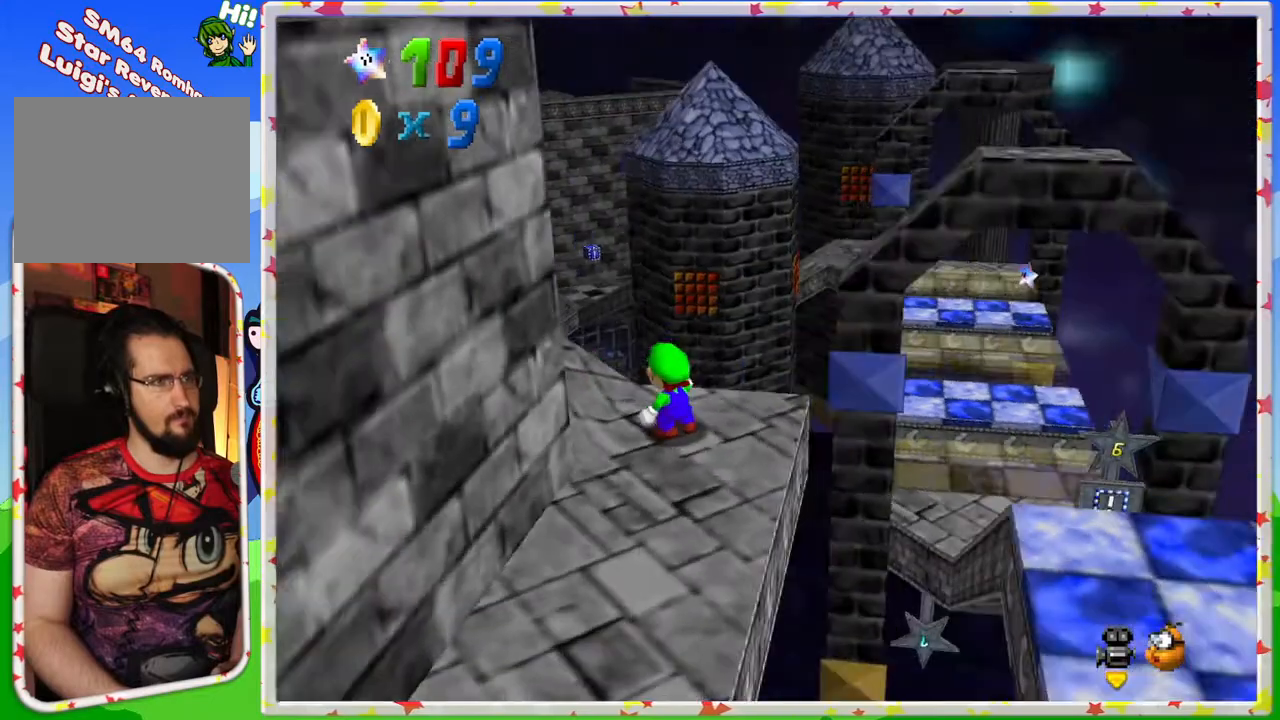
{"buttons": ["C_RIGHT"], "left_stick": "center", "events": [[17, "C_LEFT", "up"], [450, "C_RIGHT", "down"]]}
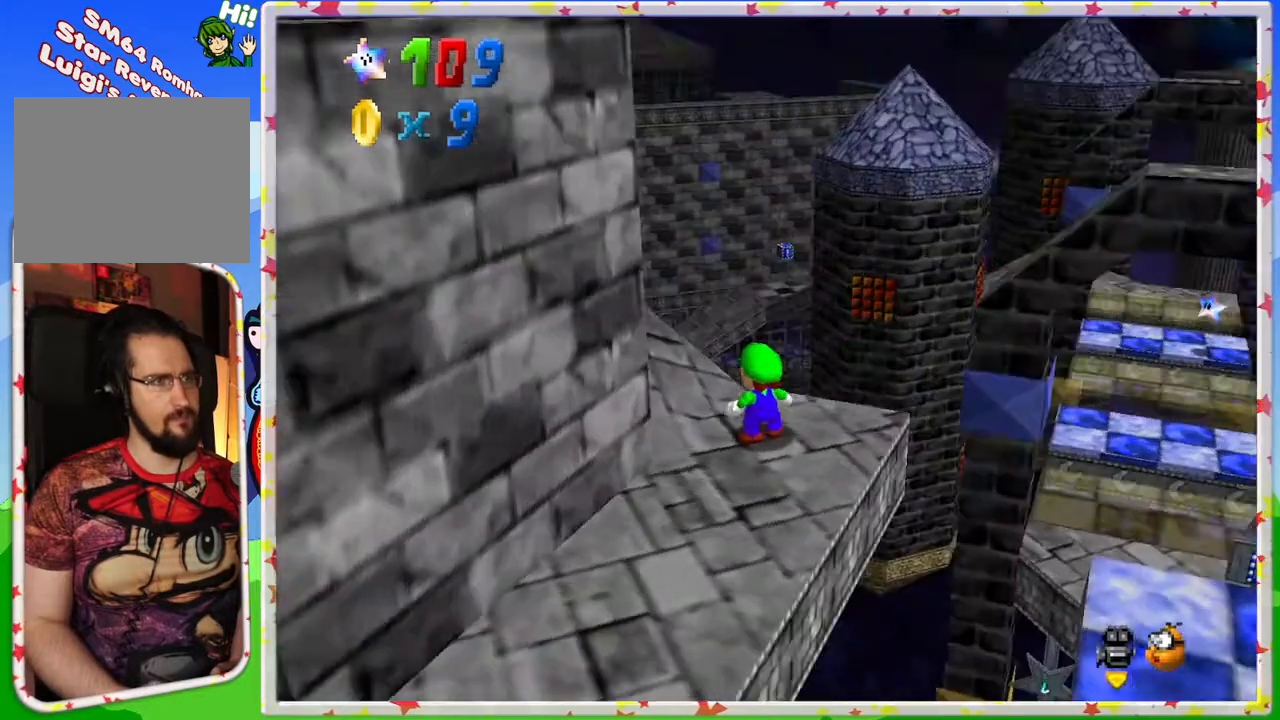
{"buttons": [], "left_stick": "up", "events": [[67, "C_RIGHT", "up"], [83, "left_stick", "up-left"], [133, "C_RIGHT", "down"], [267, "C_RIGHT", "up"], [267, "left_stick", "up"]]}
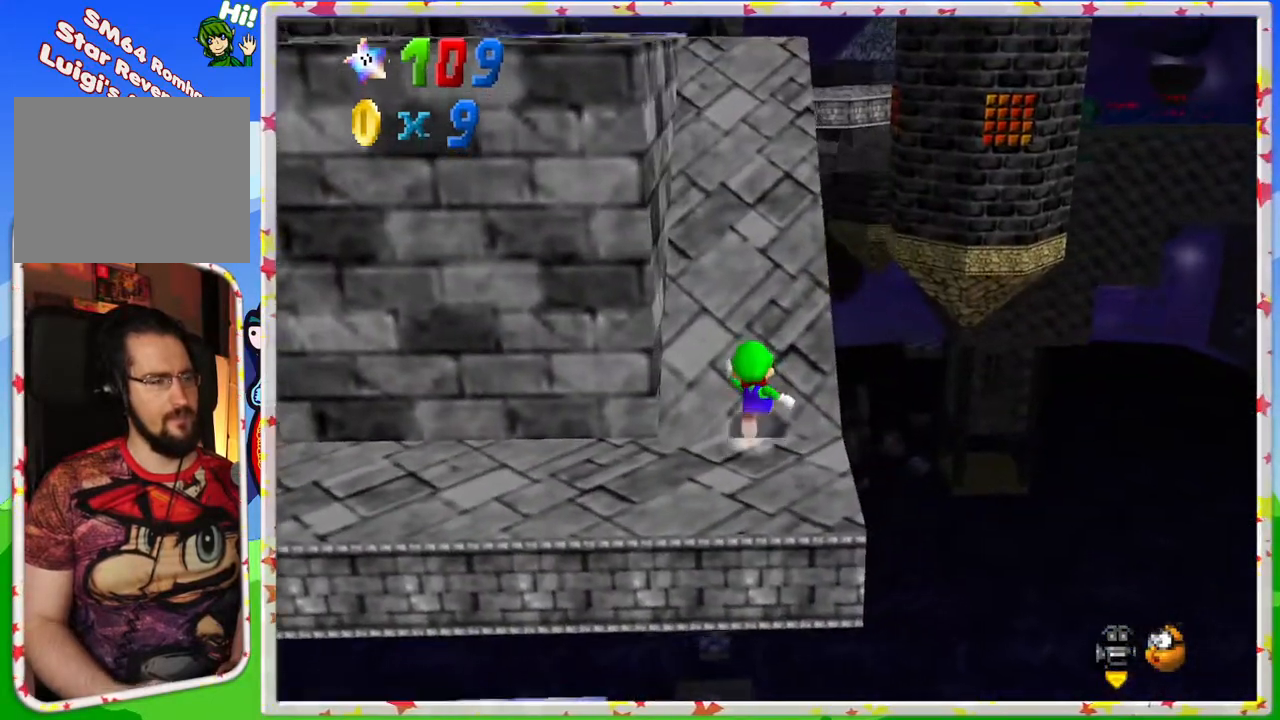
{"buttons": [], "left_stick": "up", "events": []}
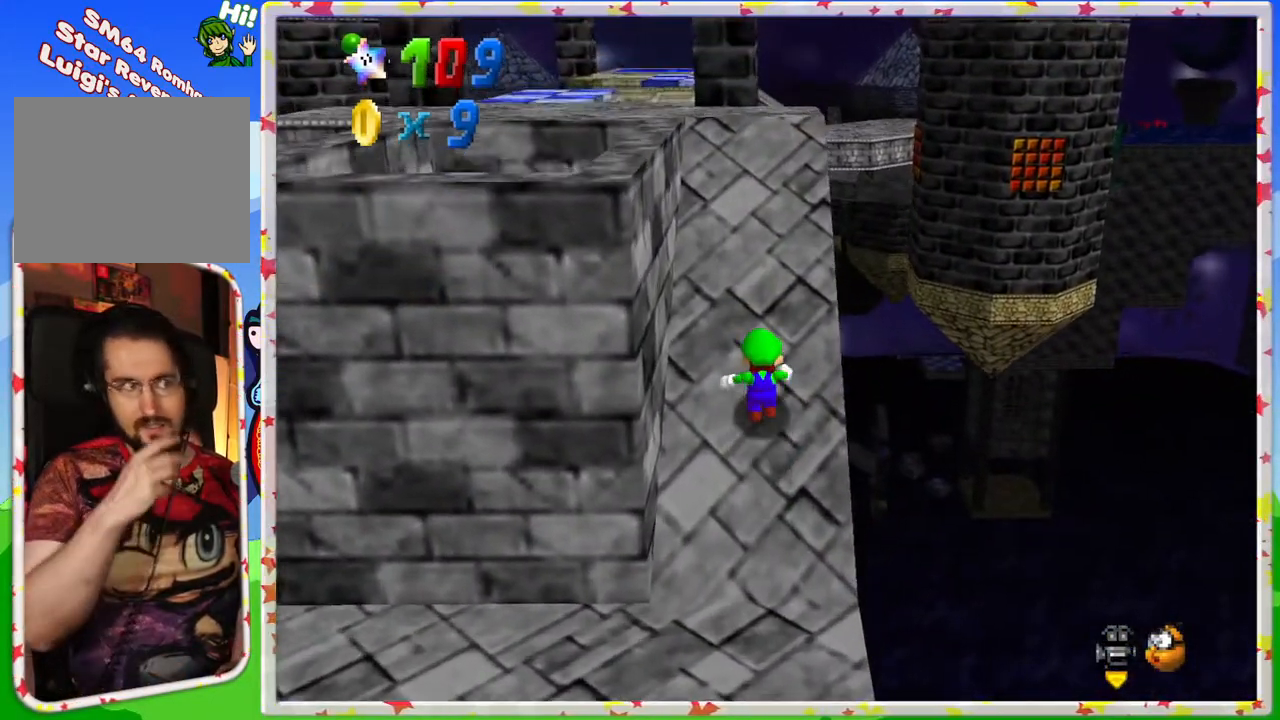
{"buttons": [], "left_stick": "up", "events": []}
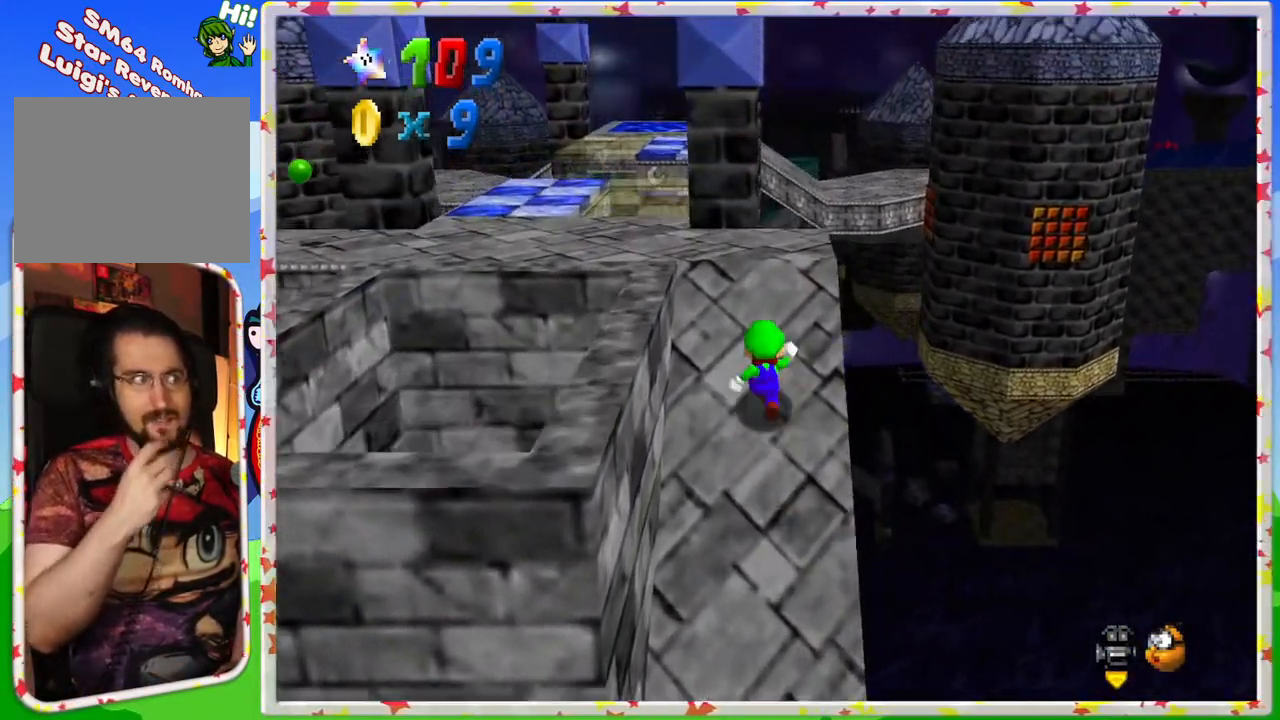
{"buttons": [], "left_stick": "up-left", "events": [[333, "left_stick", "up-left"]]}
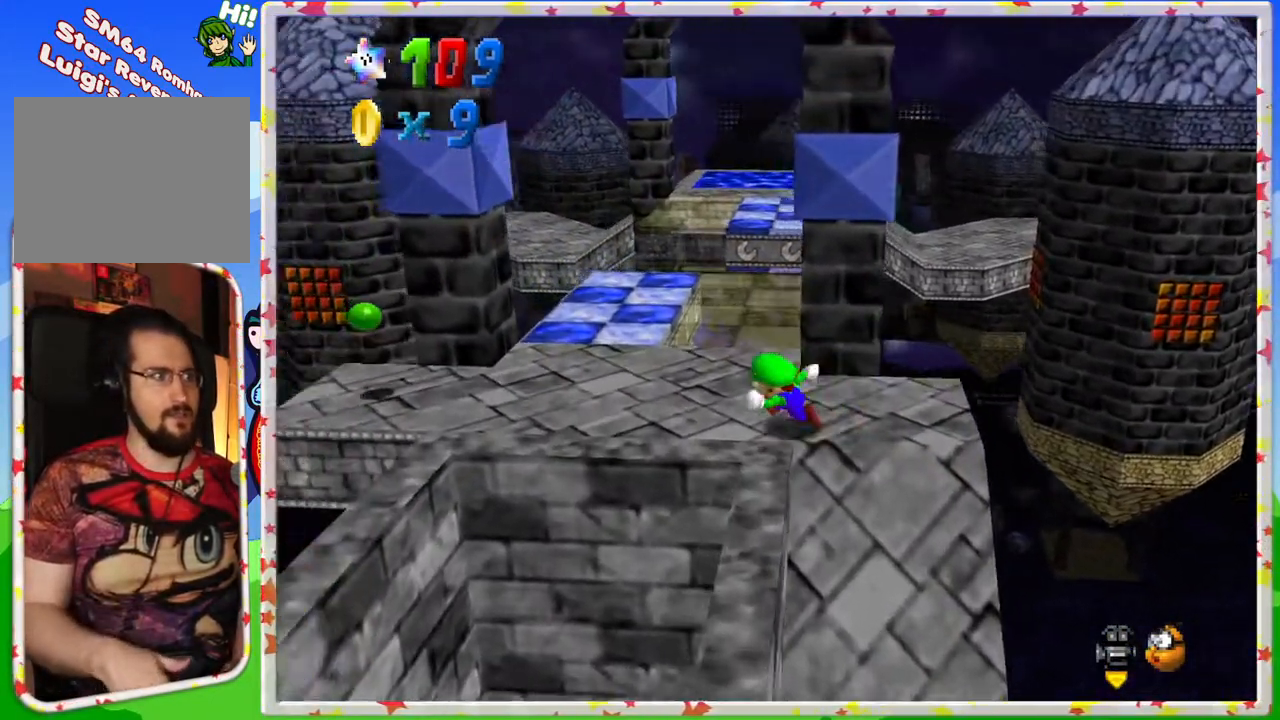
{"buttons": [], "left_stick": "up", "events": [[433, "left_stick", "up"]]}
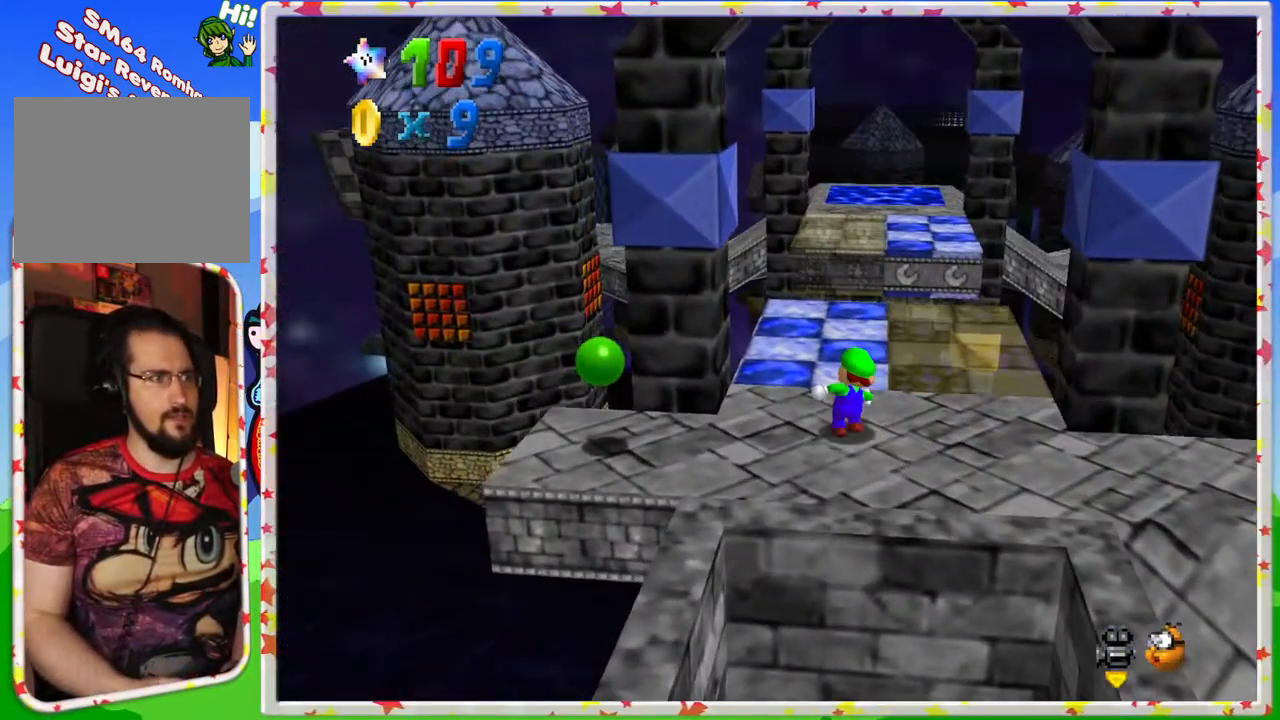
{"buttons": ["Z"], "left_stick": "up", "events": [[467, "Z", "down"]]}
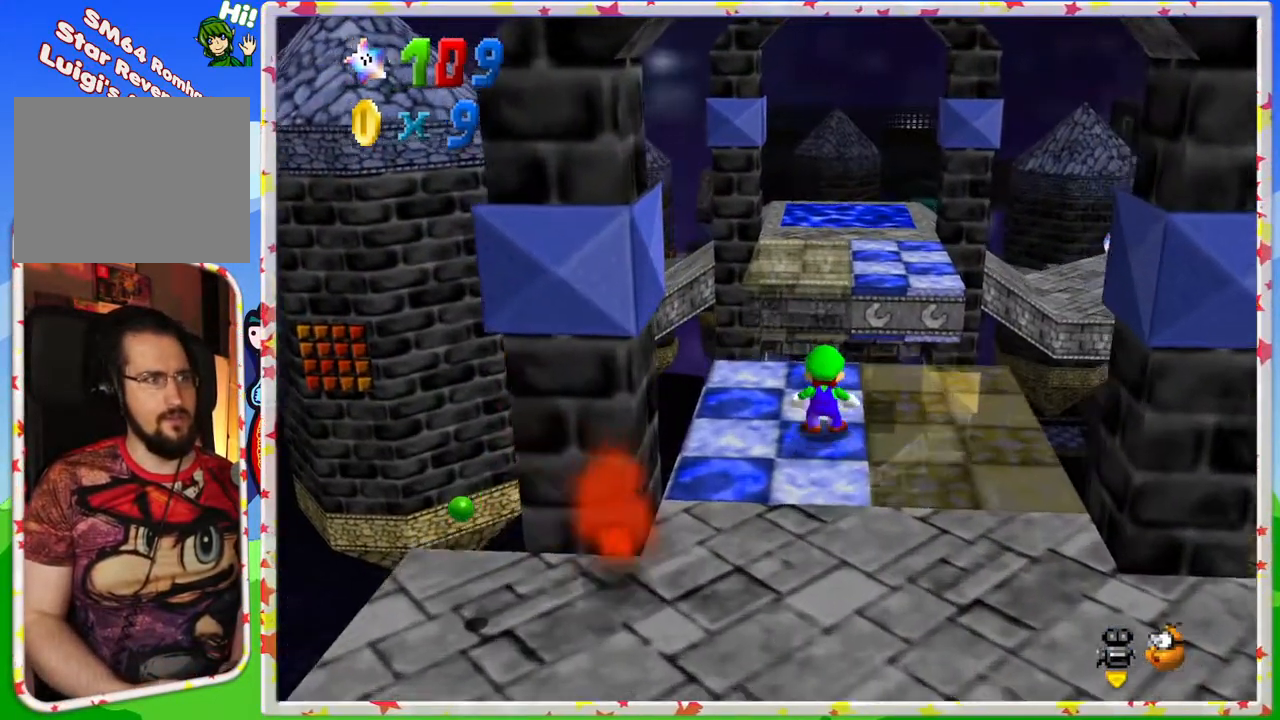
{"buttons": ["Z"], "left_stick": "right", "events": [[33, "A", "down"], [367, "left_stick", "right"], [433, "A", "up"]]}
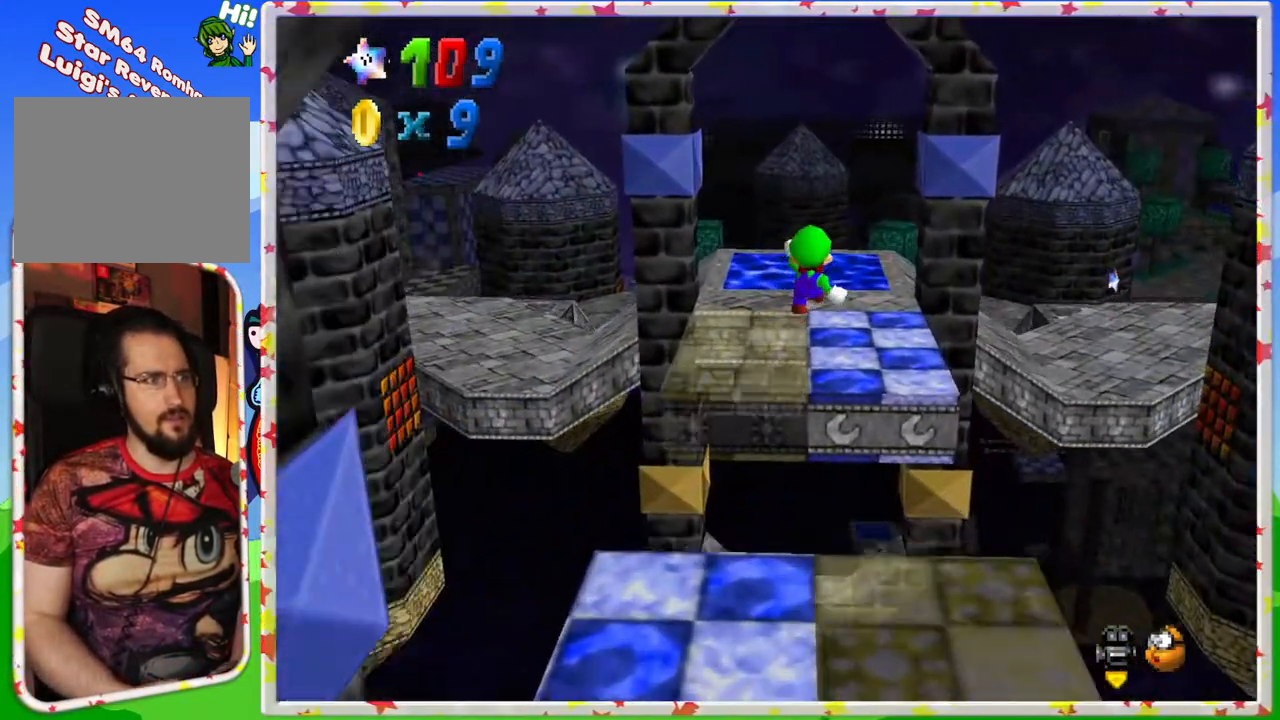
{"buttons": ["Z"], "left_stick": "up", "events": [[133, "left_stick", "down-right"], [283, "left_stick", "right"], [467, "left_stick", "up"]]}
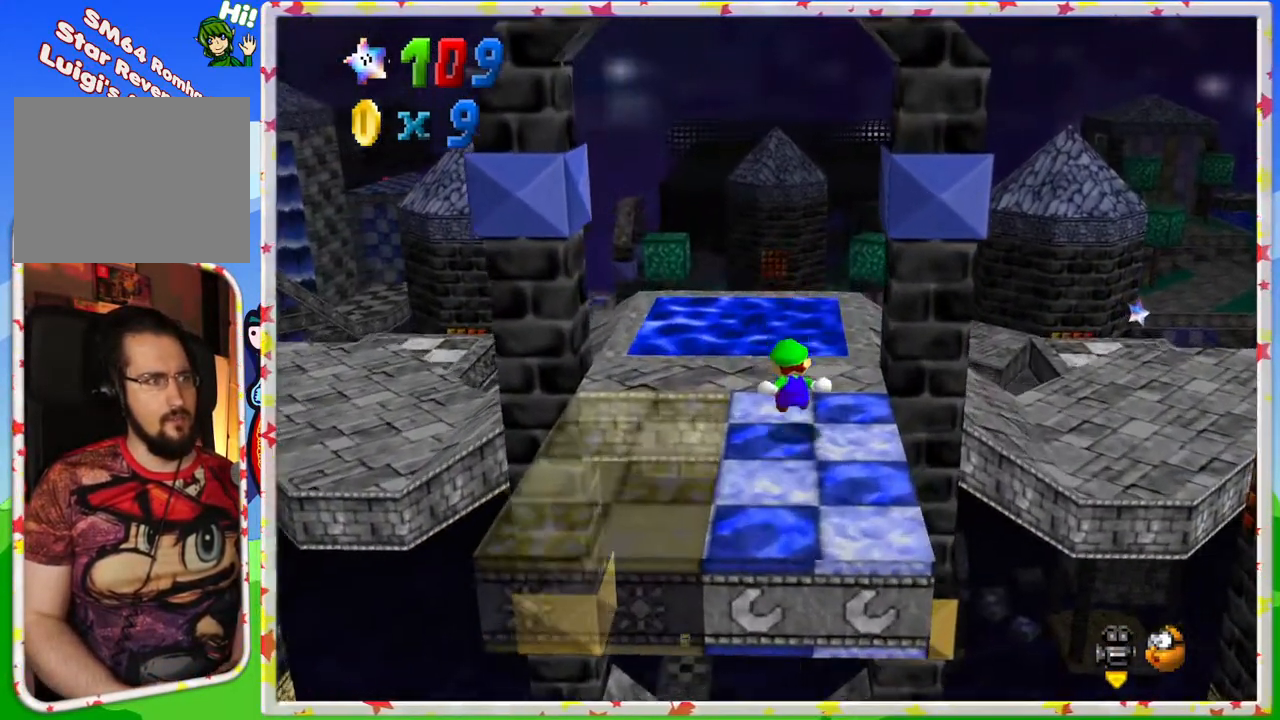
{"buttons": ["A", "Z"], "left_stick": "up", "events": [[183, "A", "down"]]}
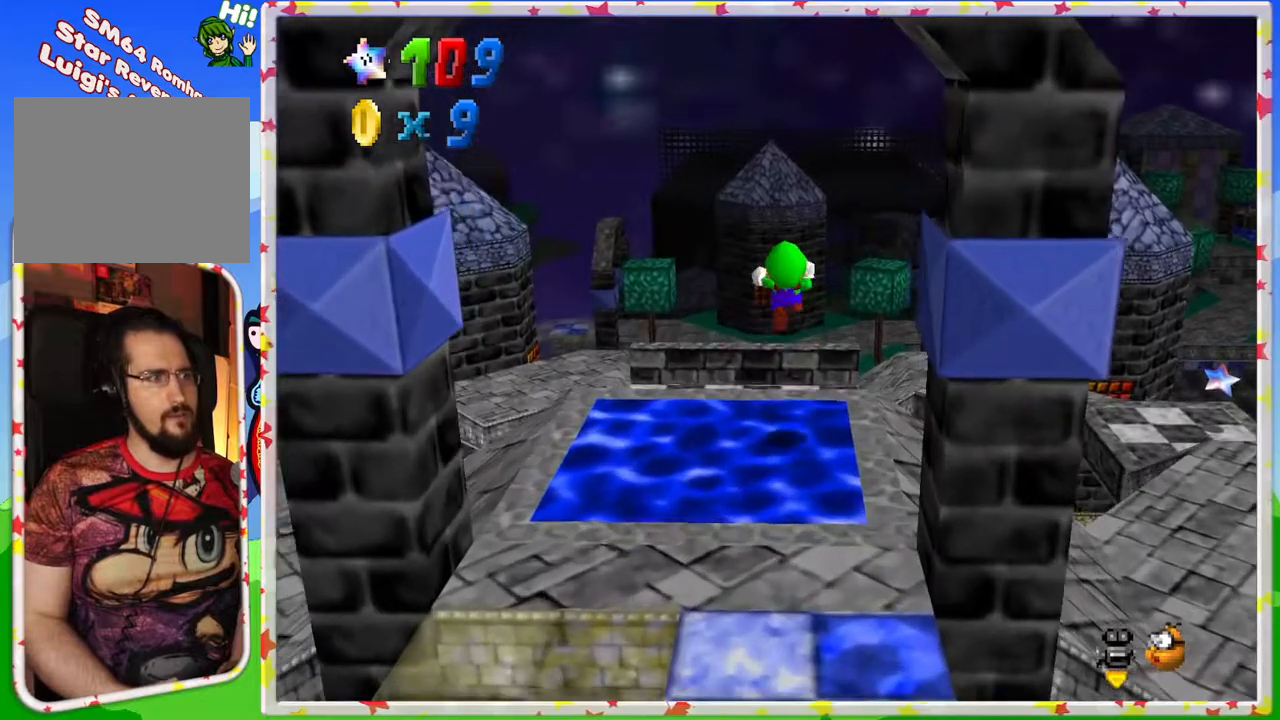
{"buttons": ["Z"], "left_stick": "up-right", "events": [[33, "left_stick", "up-right"], [400, "A", "up"]]}
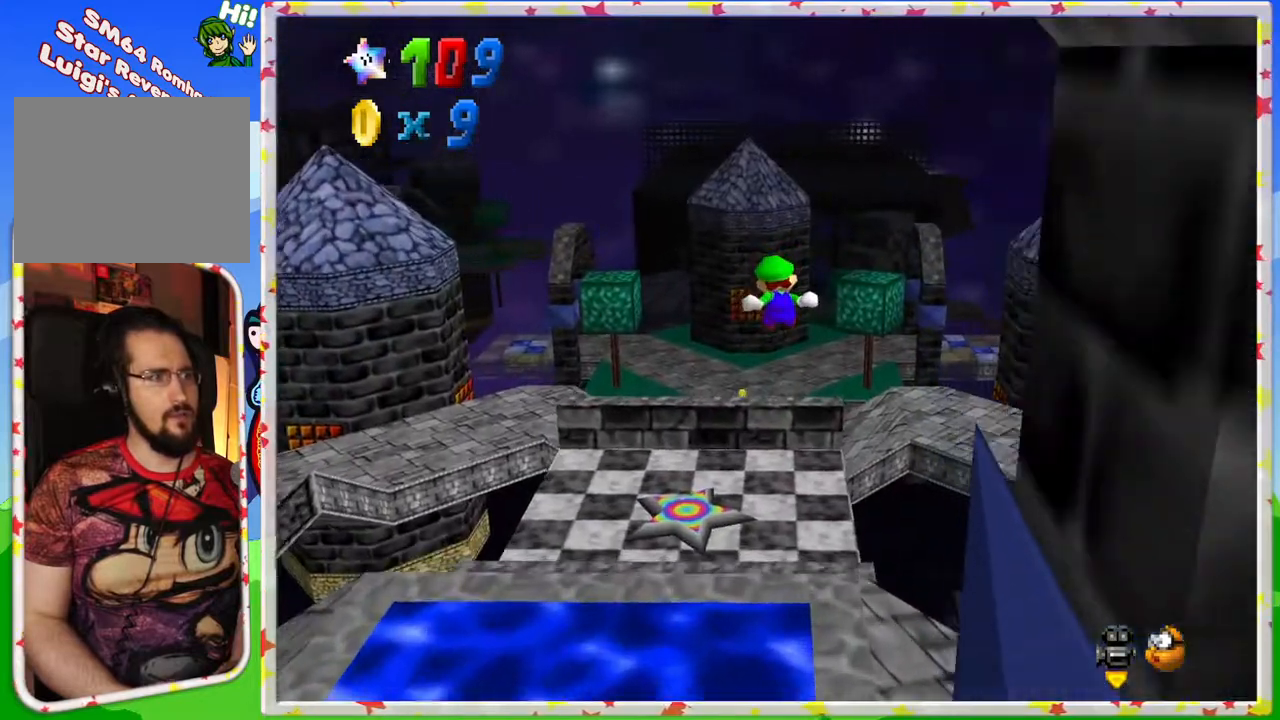
{"buttons": ["Z"], "left_stick": "center", "events": [[150, "left_stick", "center"], [217, "left_stick", "down"], [383, "left_stick", "center"]]}